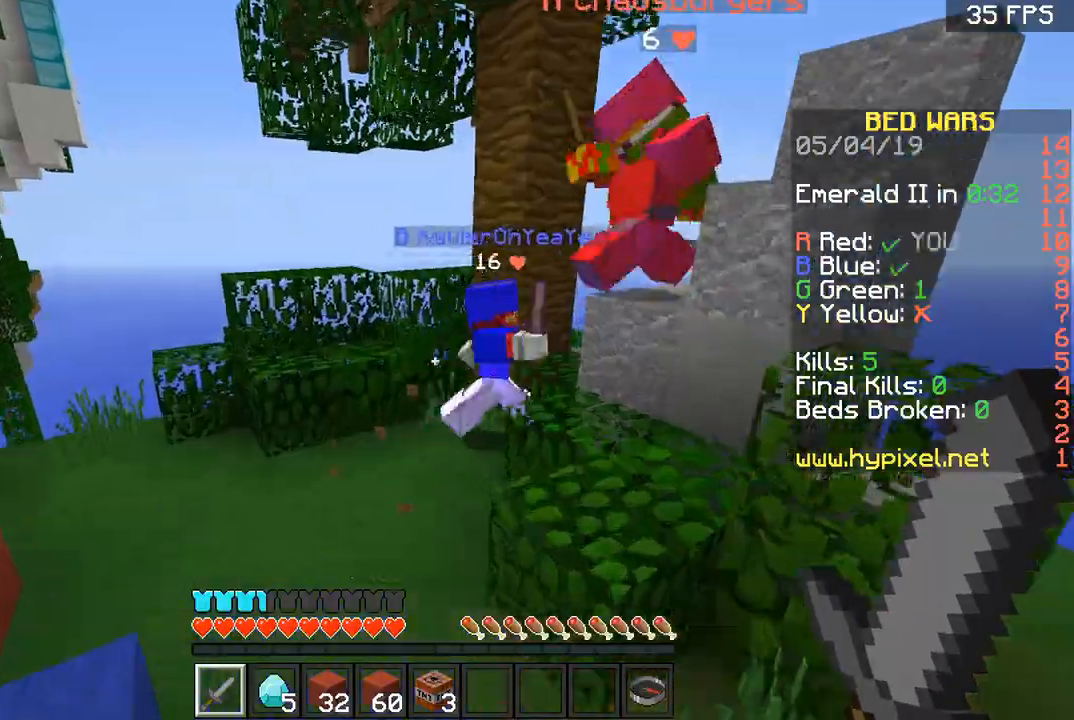
Gameplay with keyboard and mouse; each line is a JSON object with the keys and mouse buttons held at the frame after it. "events" lists presses ("down") and releases ("up") of "a", "d", "s", "space", "w", "mouse_left" and "mouse_right" between this image and that frame as [ms after this image, input, new state], when the widget could be followed in between. "mouse_left", "mouse_right" = the "left", "right" buttons of the "mouse" list. No other keys are recorded. Fast repeated clicks can show as one long hold. Mouse movement is not recorded.
{"keys": ["w"], "mouse": ["left"], "events": [[100, "a", "down"], [267, "a", "up"], [400, "mouse_left", "down"]]}
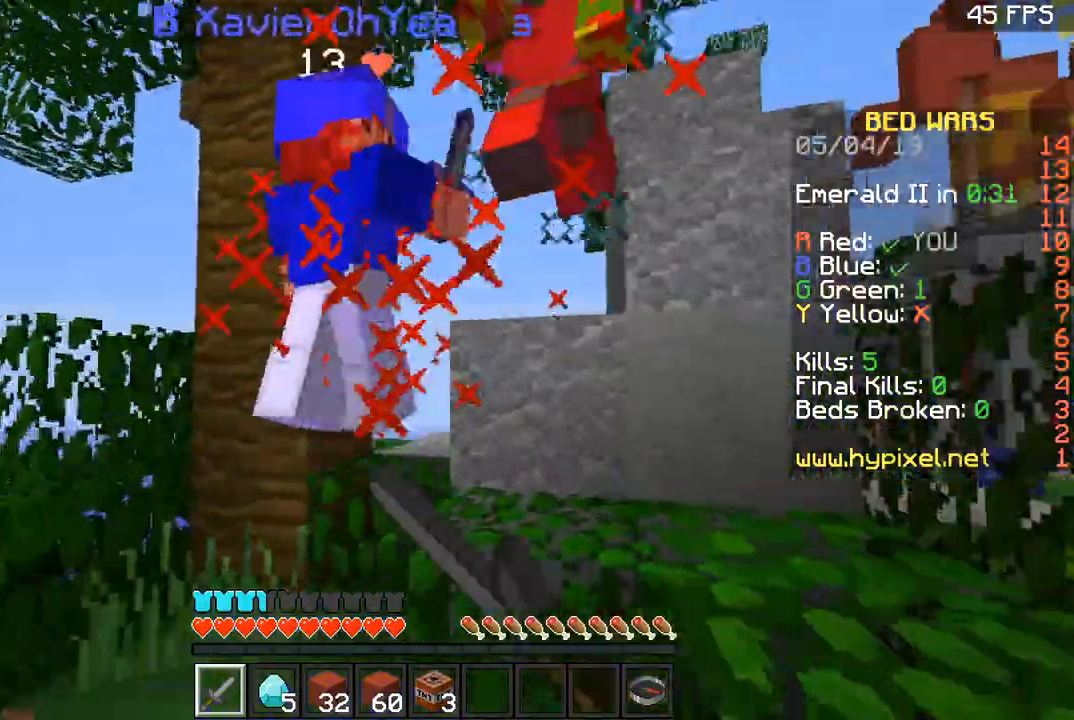
{"keys": ["s"], "mouse": ["left"], "events": [[200, "a", "down"], [200, "mouse_left", "up"], [267, "mouse_left", "down"], [300, "a", "up"], [300, "mouse_left", "up"], [334, "mouse_left", "down"], [401, "mouse_left", "up"], [401, "w", "up"], [467, "mouse_left", "down"], [467, "s", "down"]]}
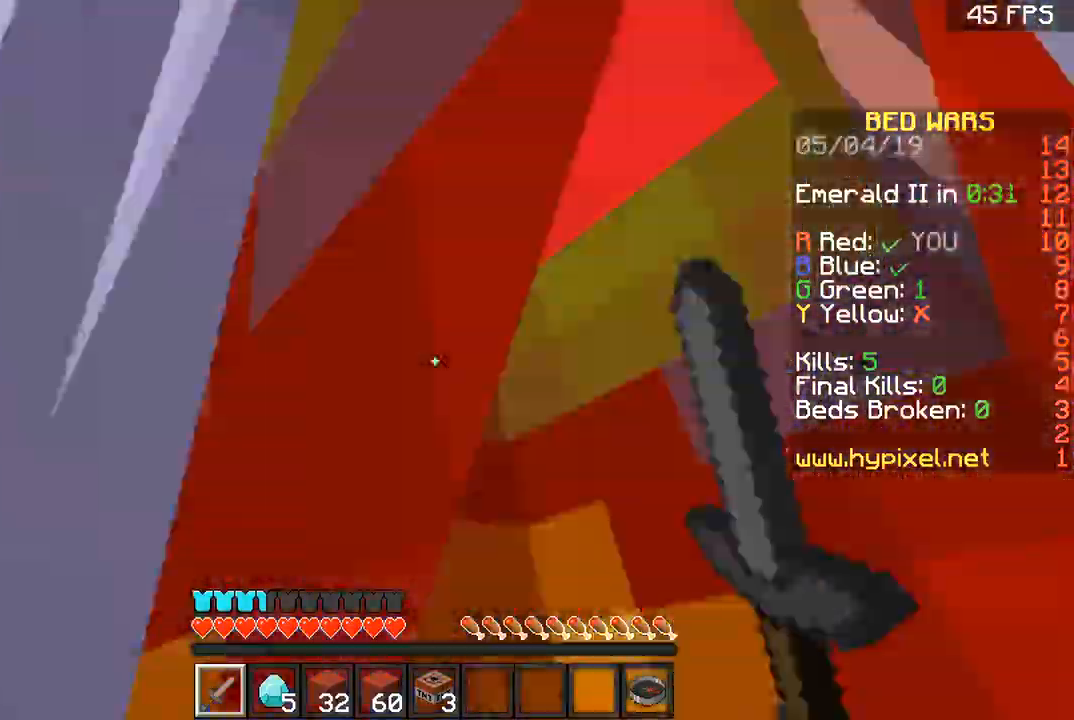
{"keys": ["a"], "mouse": [], "events": [[133, "mouse_left", "up"], [133, "s", "up"], [200, "mouse_left", "down"], [233, "w", "down"], [400, "mouse_left", "up"], [400, "w", "up"], [433, "a", "down"]]}
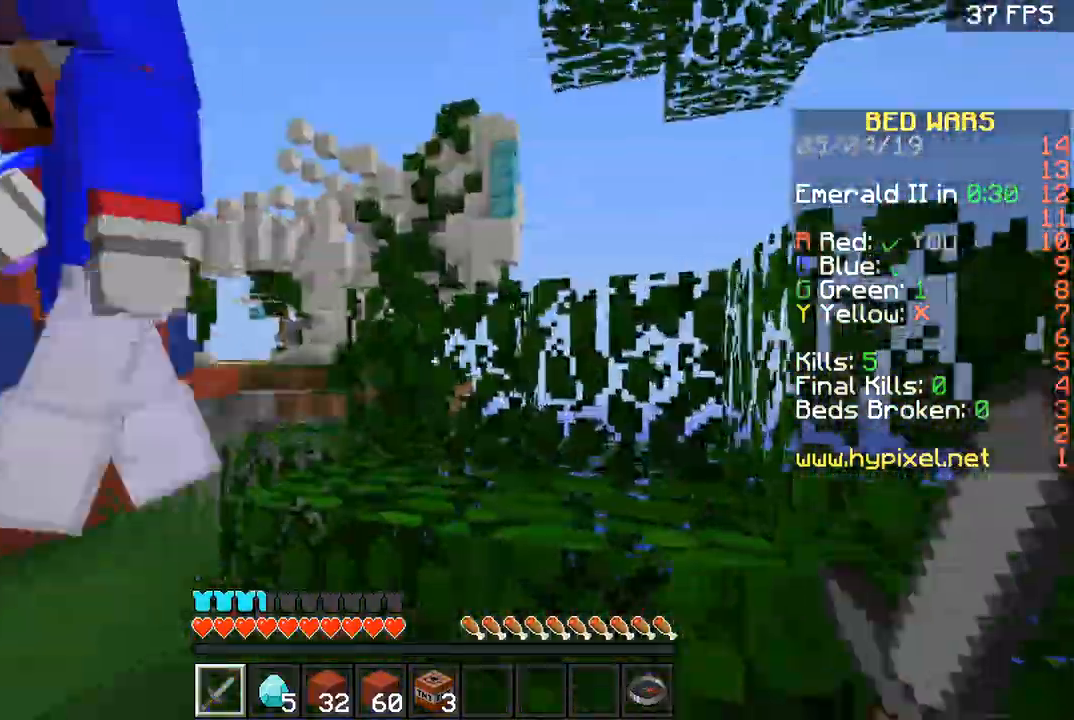
{"keys": ["w"], "mouse": ["left"], "events": [[33, "mouse_left", "down"], [100, "w", "down"], [167, "mouse_left", "up"], [200, "mouse_left", "down"], [300, "mouse_left", "up"], [367, "a", "up"], [367, "mouse_left", "down"]]}
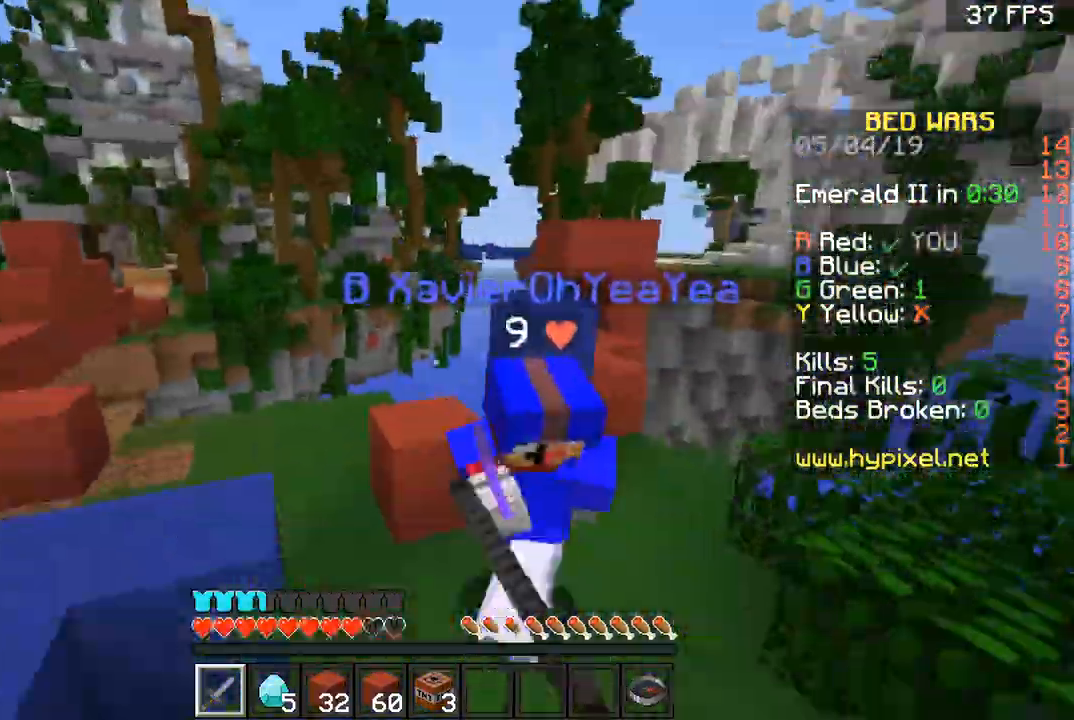
{"keys": ["a", "w"], "mouse": [], "events": [[166, "d", "down"], [233, "a", "down"], [233, "d", "up"], [300, "mouse_left", "up"], [367, "mouse_left", "down"], [500, "mouse_left", "up"]]}
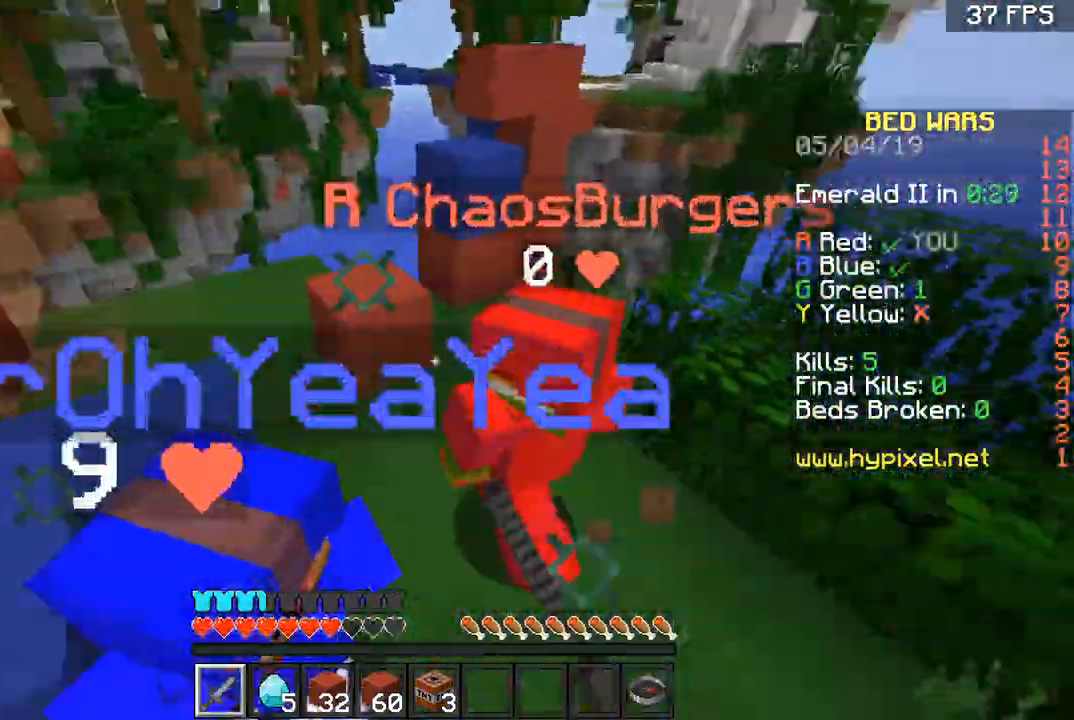
{"keys": ["a"], "mouse": ["left"], "events": [[100, "mouse_left", "down"], [134, "mouse_left", "up"], [134, "w", "up"], [200, "mouse_left", "down"], [367, "mouse_left", "up"], [401, "mouse_left", "down"]]}
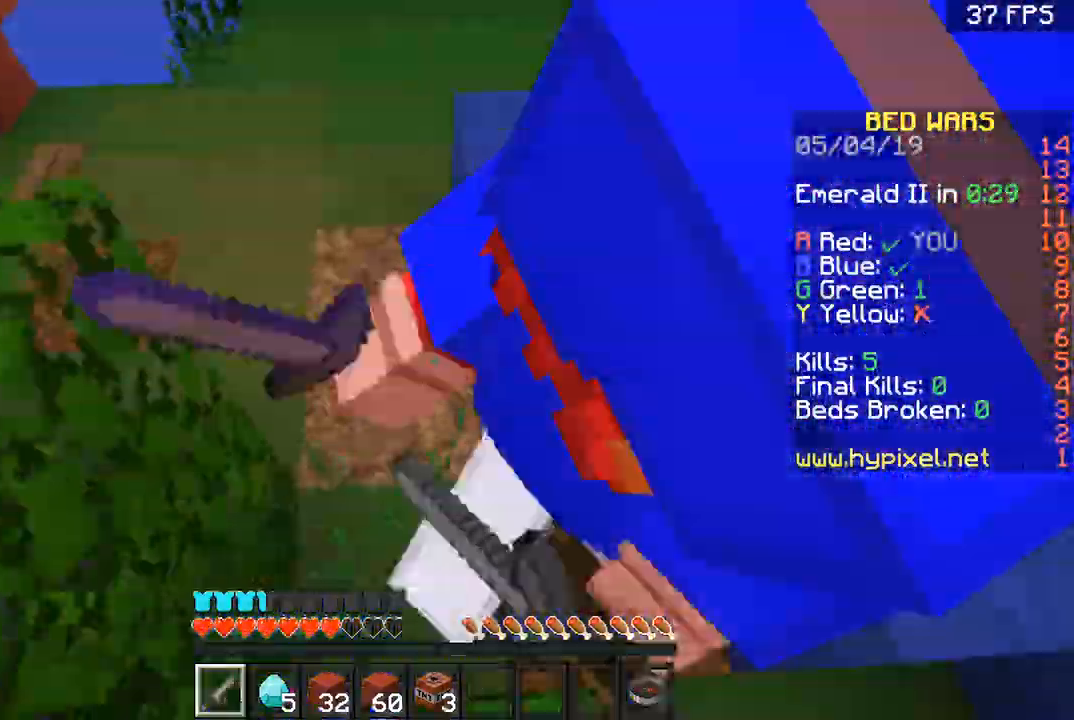
{"keys": ["a"], "mouse": ["left"], "events": [[33, "w", "down"], [66, "mouse_left", "up"], [133, "mouse_left", "down"], [233, "space", "down"], [333, "mouse_left", "up"], [333, "space", "up"], [333, "w", "up"], [400, "mouse_left", "down"]]}
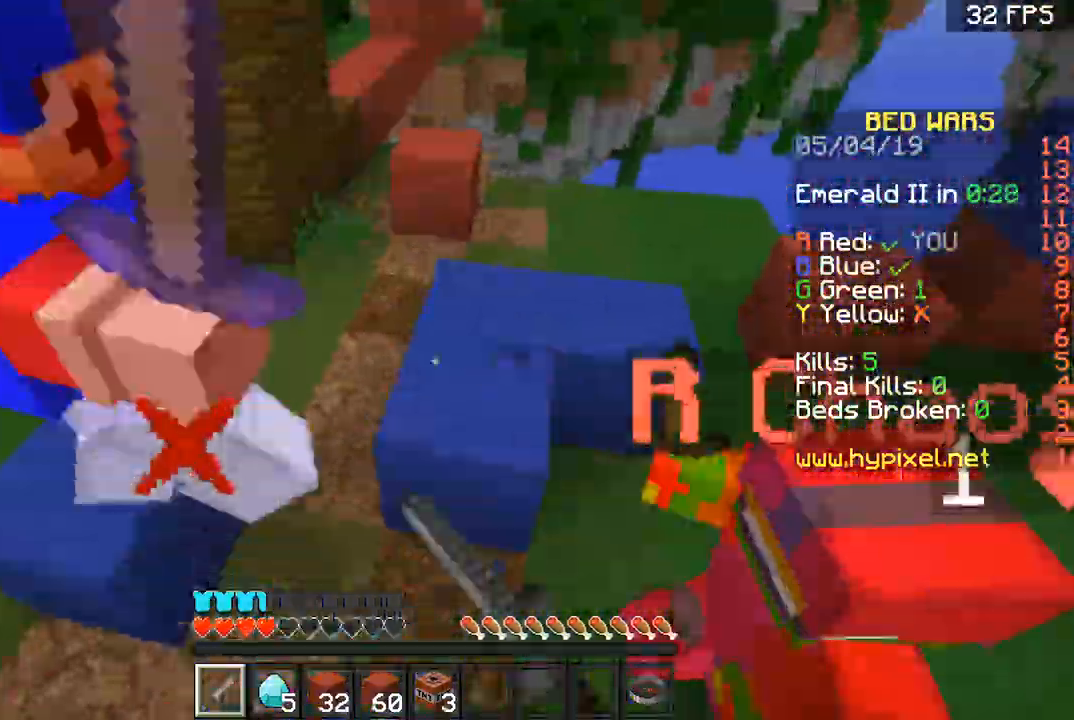
{"keys": ["s"], "mouse": ["left"], "events": [[33, "mouse_left", "up"], [100, "mouse_left", "down"], [200, "mouse_left", "up"], [234, "mouse_left", "down"], [334, "a", "up"], [334, "s", "down"], [434, "mouse_left", "up"], [501, "mouse_left", "down"]]}
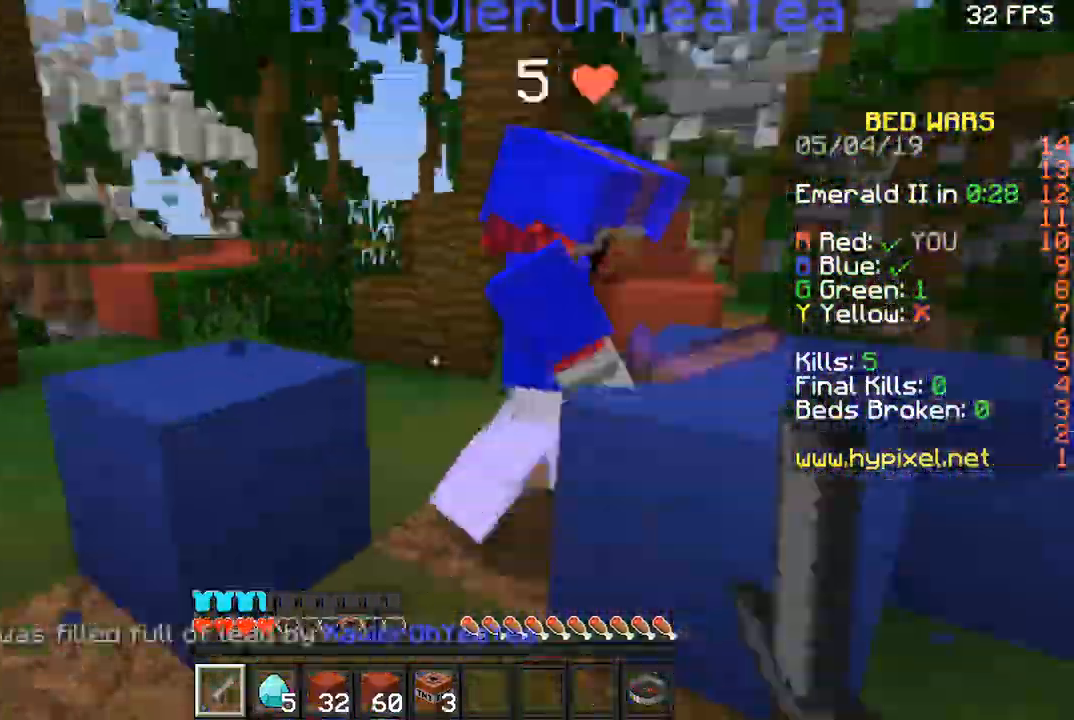
{"keys": ["a"], "mouse": ["left"], "events": [[100, "mouse_left", "up"], [133, "a", "down"], [133, "mouse_left", "down"], [200, "mouse_left", "up"], [200, "s", "up"], [233, "mouse_left", "down"], [333, "mouse_left", "up"], [400, "mouse_left", "down"], [433, "mouse_left", "up"], [500, "mouse_left", "down"]]}
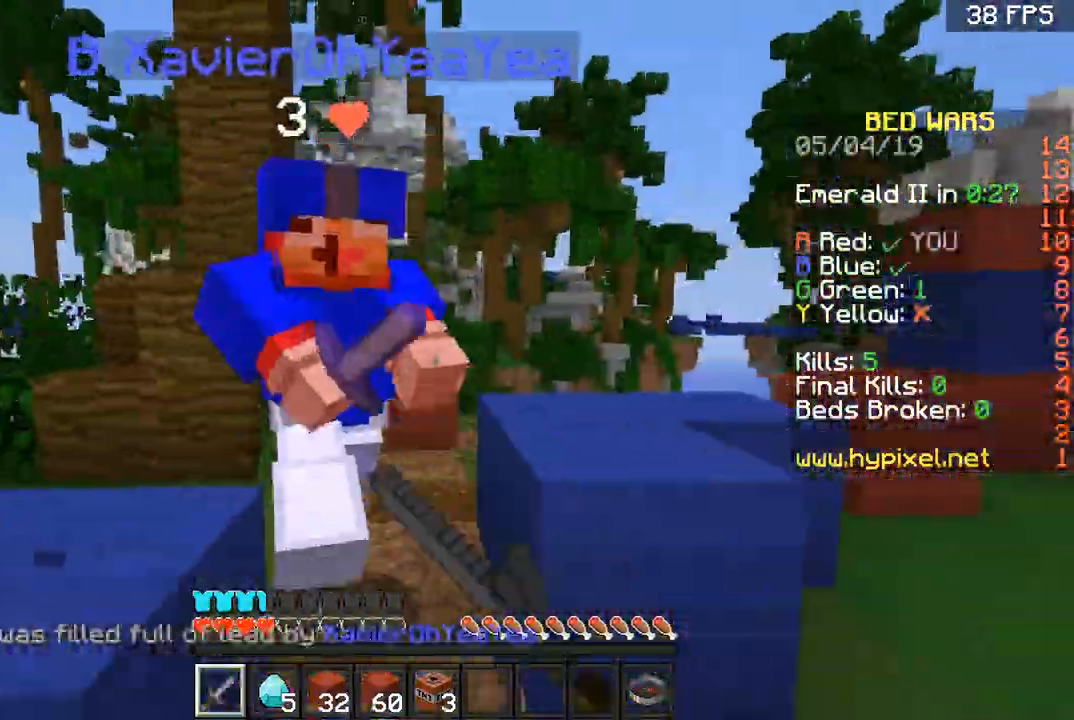
{"keys": ["a", "w"], "mouse": ["left"], "events": [[67, "mouse_left", "up"], [134, "mouse_left", "down"], [200, "mouse_left", "up"], [200, "w", "down"], [234, "mouse_left", "down"], [334, "mouse_left", "up"], [401, "mouse_left", "down"], [434, "mouse_left", "up"], [501, "mouse_left", "down"]]}
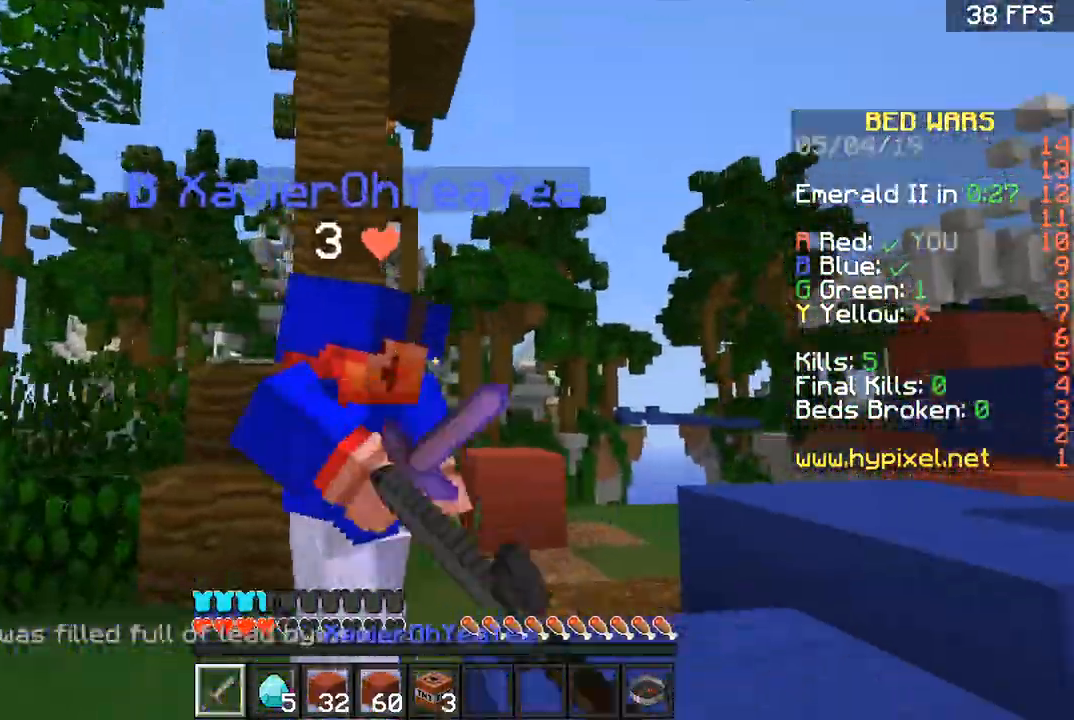
{"keys": ["a"], "mouse": ["left"], "events": [[100, "mouse_left", "up"], [133, "mouse_left", "down"], [200, "mouse_left", "up"], [233, "mouse_left", "down"], [333, "mouse_left", "up"], [400, "mouse_left", "down"], [433, "mouse_left", "up"], [433, "w", "up"], [500, "mouse_left", "down"]]}
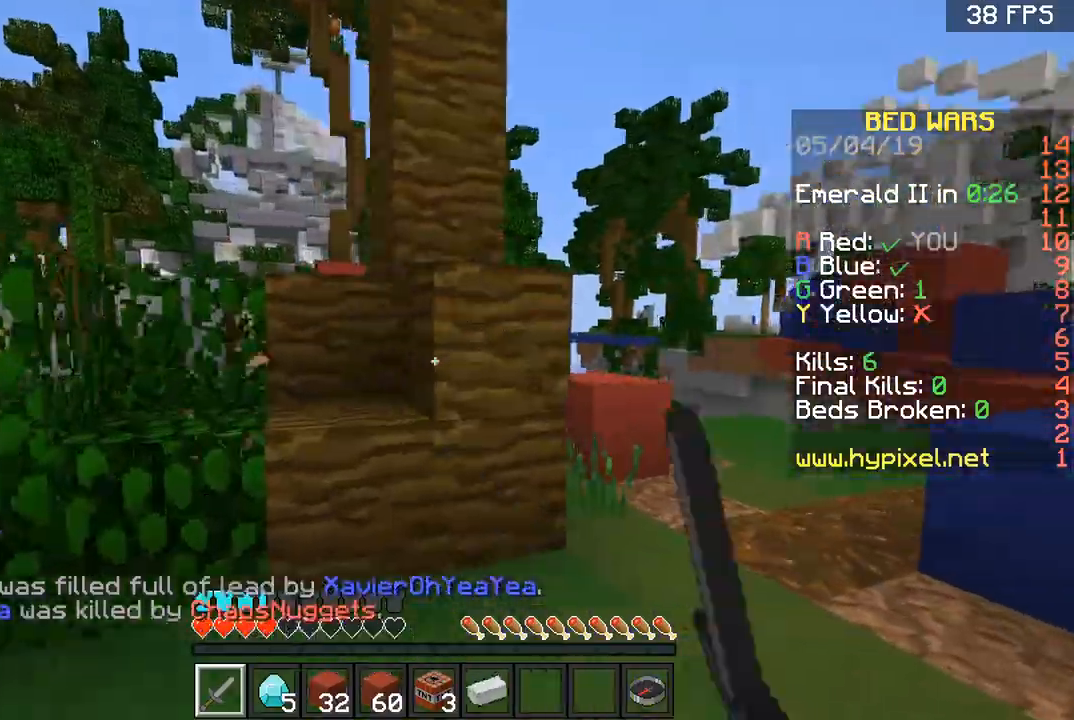
{"keys": ["space", "w"], "mouse": [], "events": [[100, "mouse_left", "up"], [100, "w", "down"], [200, "space", "down"], [300, "a", "up"]]}
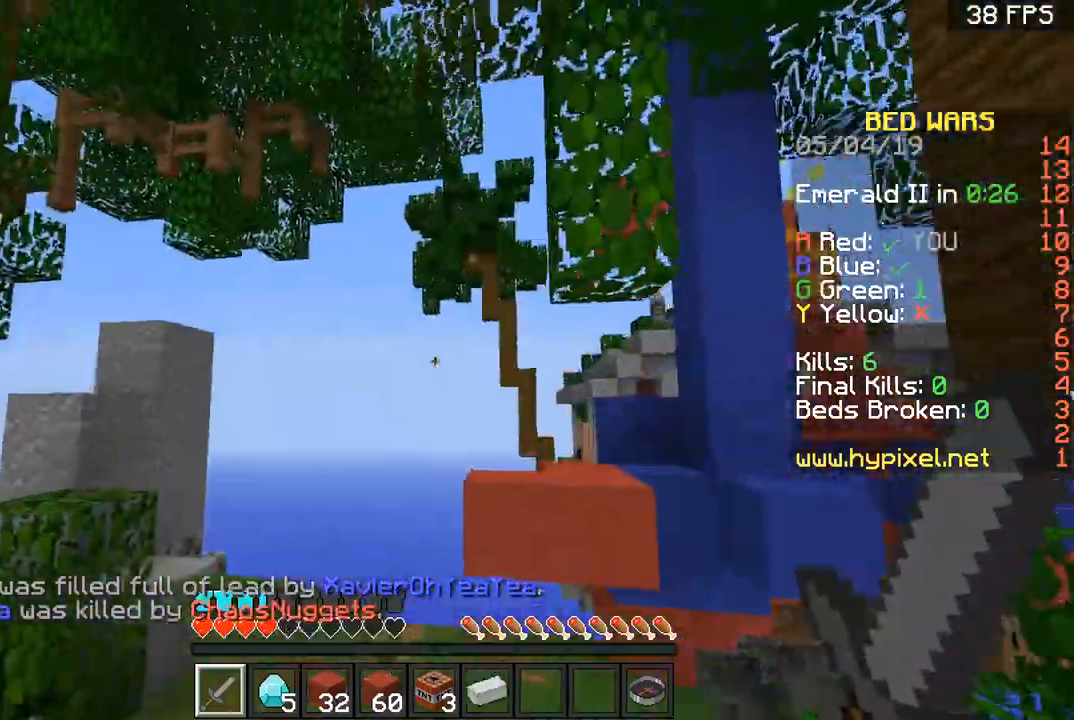
{"keys": ["a", "space", "w"], "mouse": [], "events": [[33, "space", "up"], [66, "a", "down"], [200, "a", "up"], [233, "d", "down"], [400, "a", "down"], [400, "d", "up"], [467, "space", "down"]]}
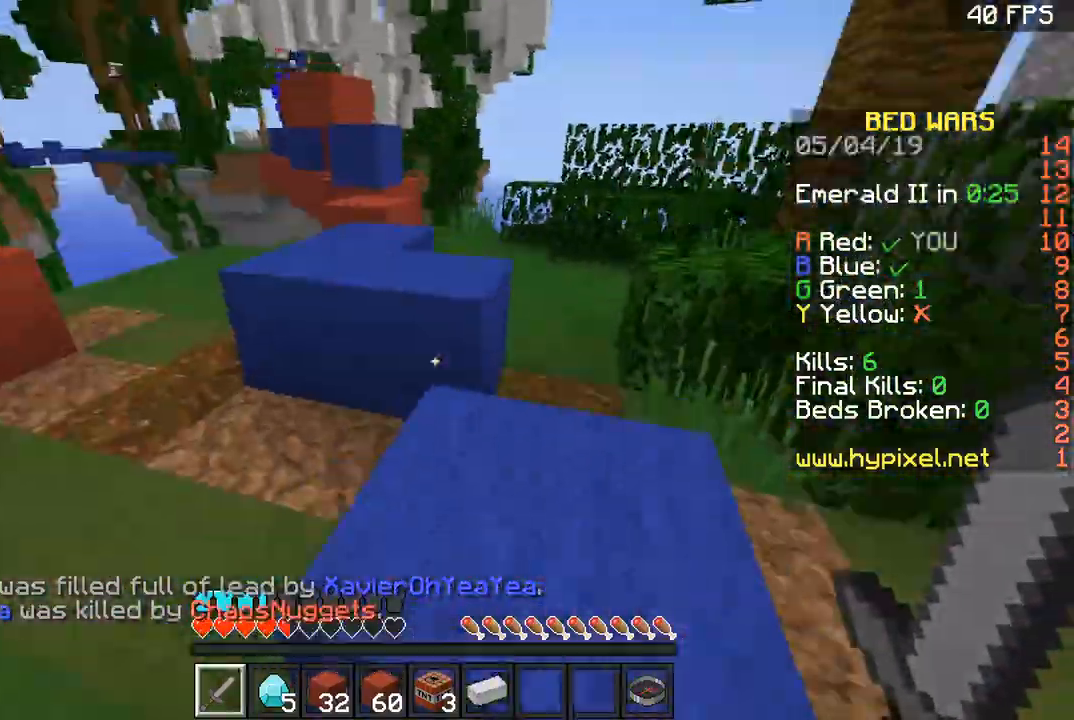
{"keys": ["space", "w"], "mouse": ["left"], "events": [[34, "a", "up"], [100, "d", "down"], [134, "space", "up"], [434, "d", "up"], [434, "space", "down"], [501, "mouse_left", "down"]]}
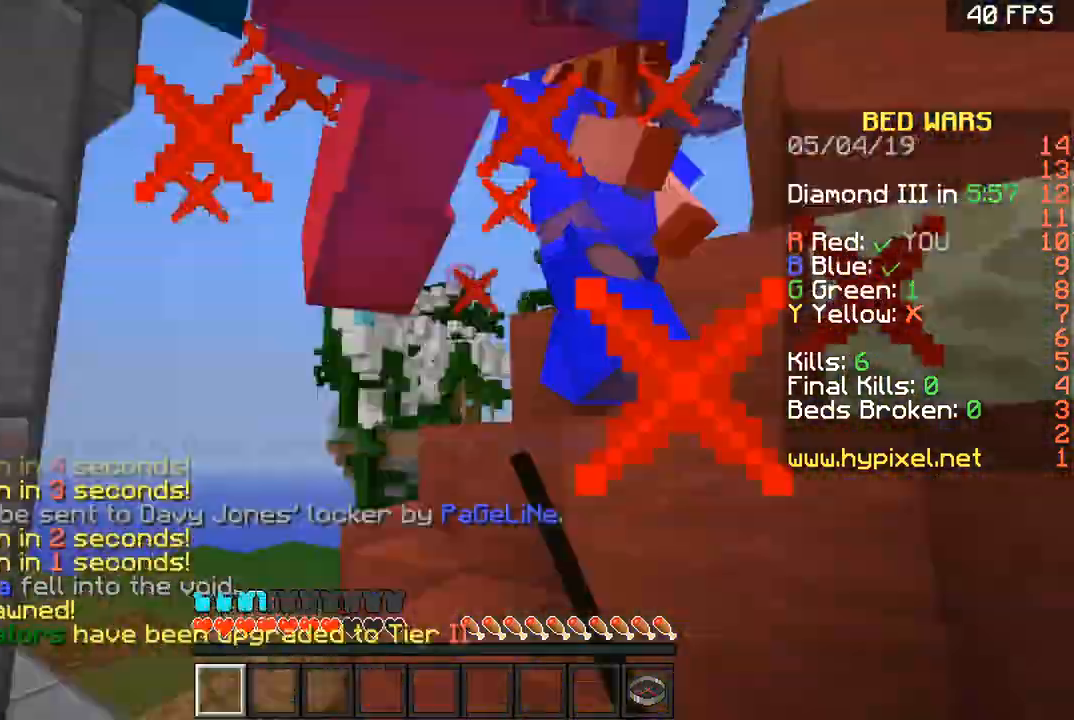
{"keys": ["space", "w"], "mouse": [], "events": [[66, "d", "down"], [100, "mouse_left", "up"], [166, "mouse_left", "down"], [267, "mouse_left", "up"], [300, "d", "up"], [300, "mouse_left", "down"], [367, "mouse_left", "up"], [400, "mouse_left", "down"], [500, "mouse_left", "up"]]}
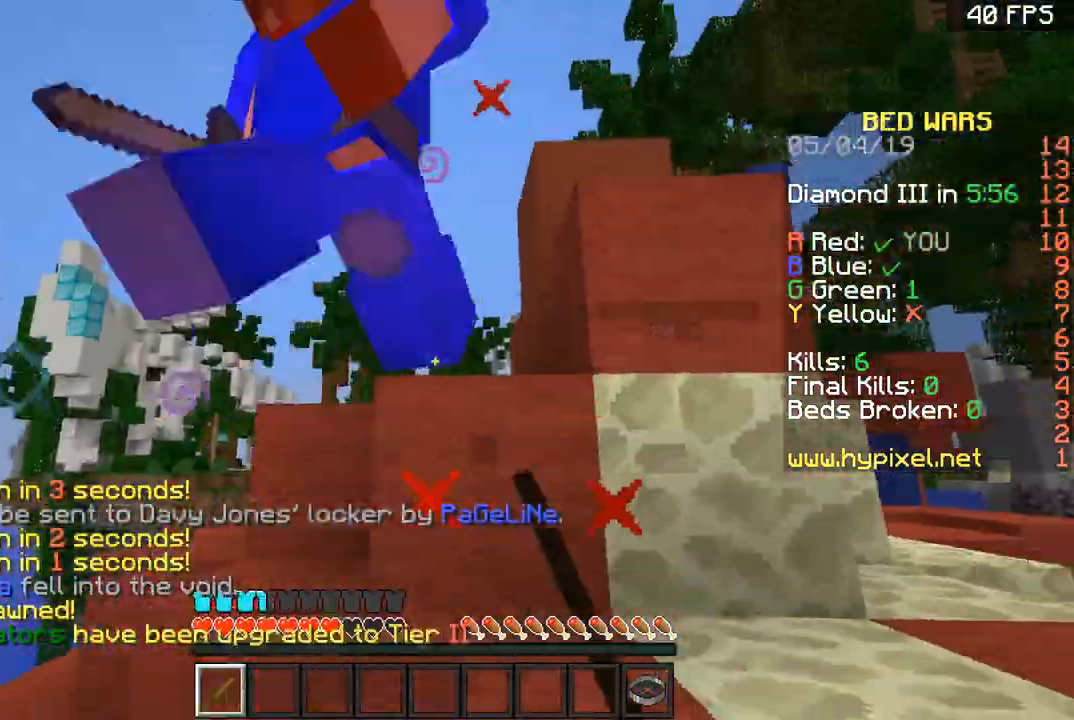
{"keys": ["space", "w"], "mouse": [], "events": [[67, "mouse_left", "down"], [167, "mouse_left", "up"], [200, "mouse_left", "down"], [267, "mouse_left", "up"], [334, "mouse_left", "down"], [401, "d", "down"], [501, "d", "up"], [501, "mouse_left", "up"]]}
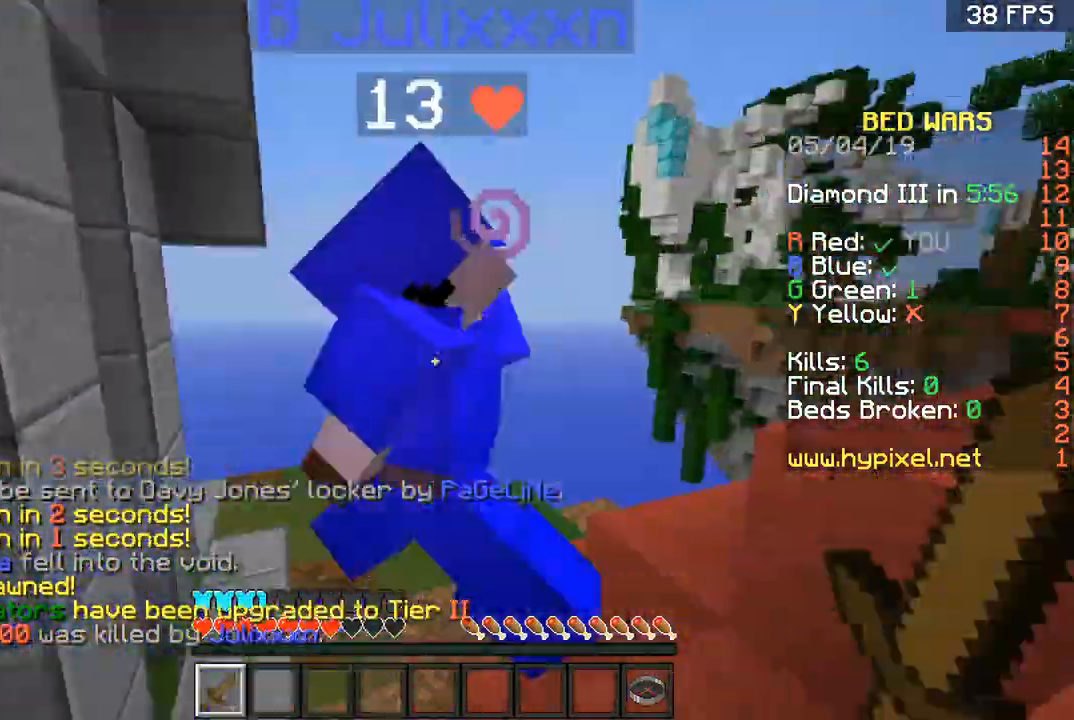
{"keys": ["a", "space", "w"], "mouse": ["left"], "events": [[66, "mouse_left", "down"], [166, "d", "down"], [166, "mouse_left", "up"], [200, "mouse_left", "down"], [300, "d", "up"], [300, "mouse_left", "up"], [367, "mouse_left", "down"], [400, "a", "down"], [467, "mouse_left", "up"], [500, "mouse_left", "down"]]}
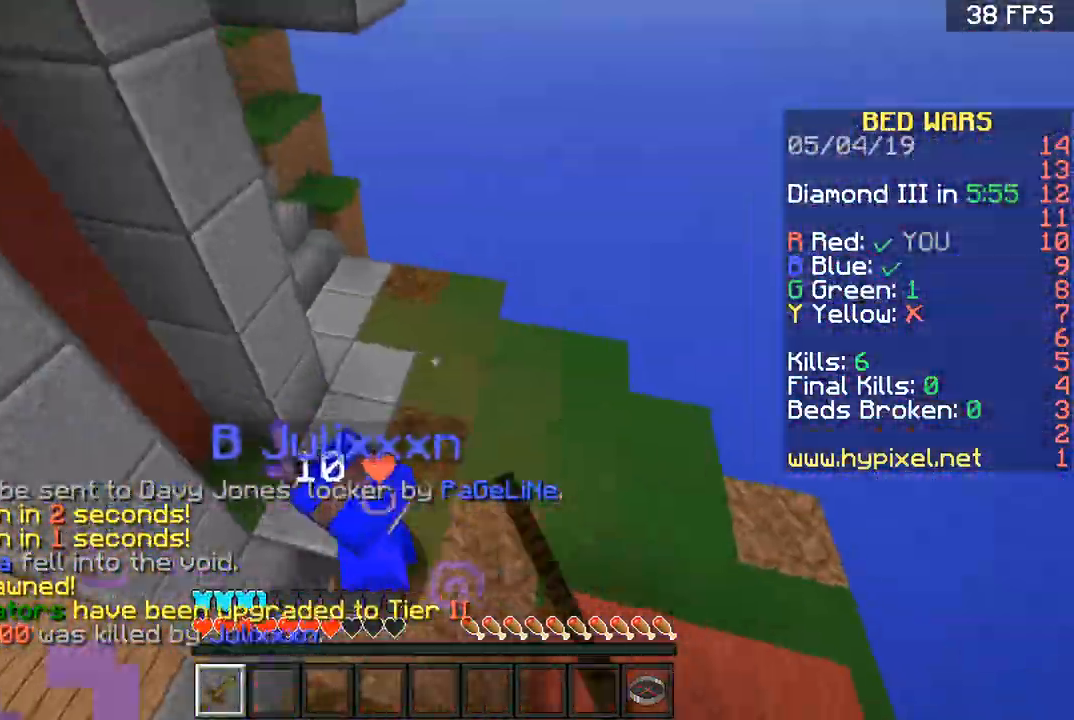
{"keys": ["a", "w"], "mouse": ["left"], "events": [[67, "a", "up"], [100, "a", "down"], [100, "mouse_left", "up"], [100, "space", "up"], [167, "mouse_left", "down"], [200, "mouse_left", "up"], [267, "mouse_left", "down"]]}
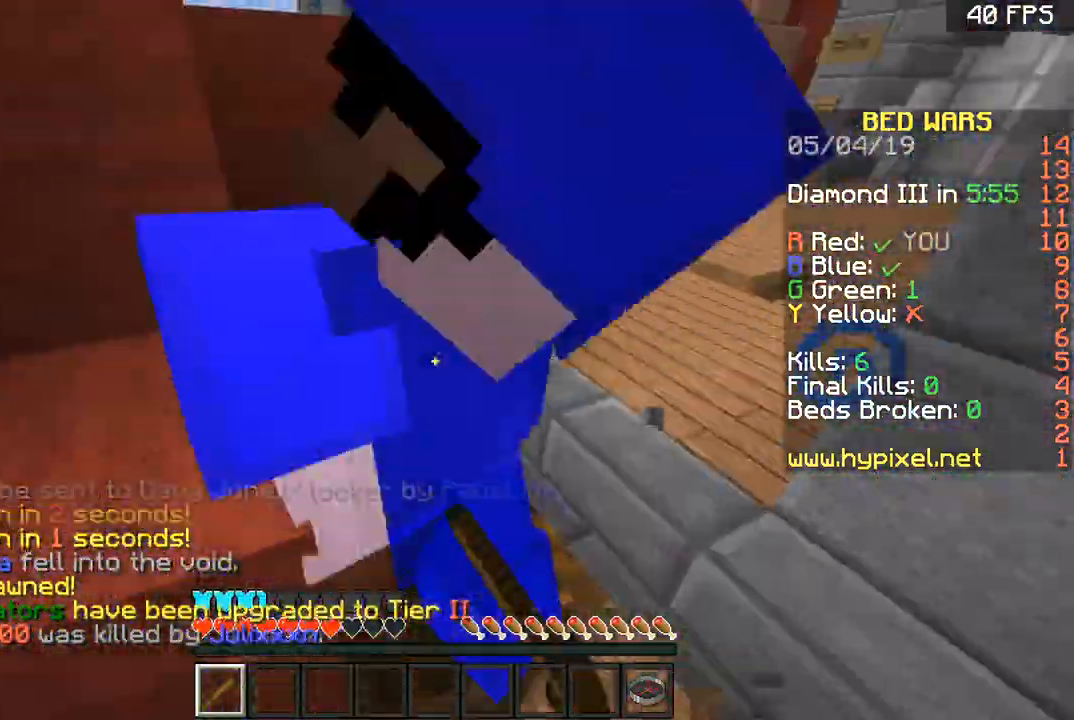
{"keys": ["a", "w"], "mouse": ["left"], "events": [[66, "mouse_left", "up"], [100, "mouse_left", "down"], [200, "a", "up"], [200, "mouse_left", "up"], [233, "mouse_left", "down"], [333, "mouse_left", "up"], [367, "mouse_left", "down"], [400, "mouse_left", "up"], [467, "a", "down"], [500, "mouse_left", "down"]]}
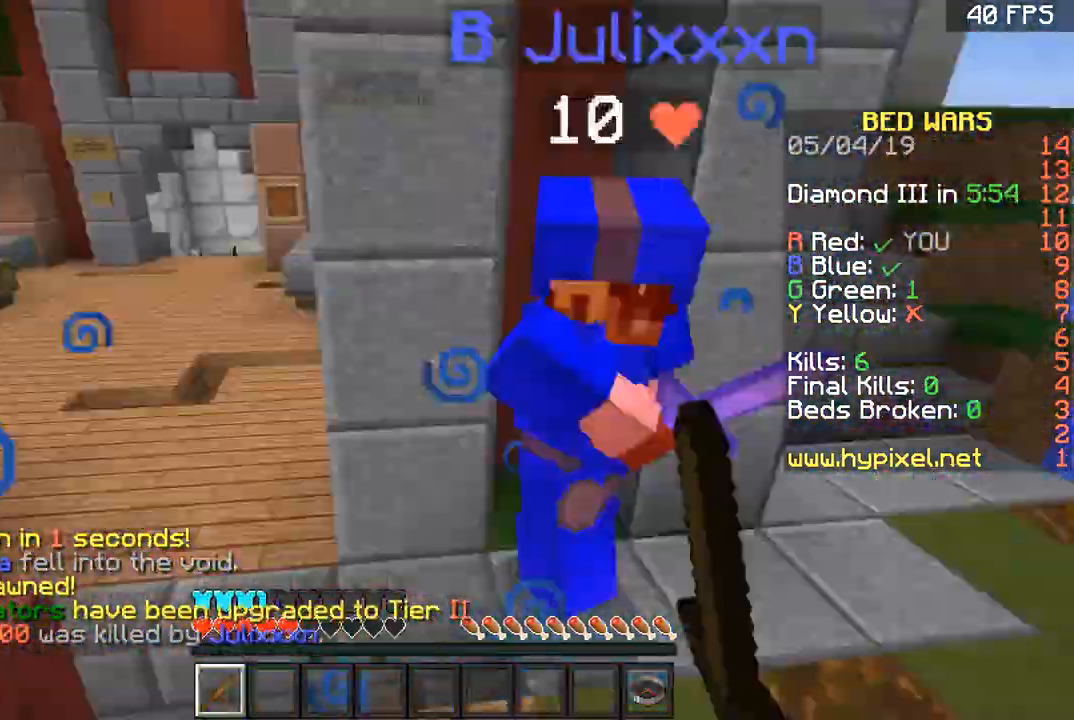
{"keys": ["a", "w"], "mouse": ["left"], "events": [[67, "mouse_left", "up"], [100, "mouse_left", "down"], [200, "a", "up"], [200, "mouse_left", "up"], [267, "mouse_left", "down"], [300, "mouse_left", "up"], [401, "a", "down"], [501, "mouse_left", "down"]]}
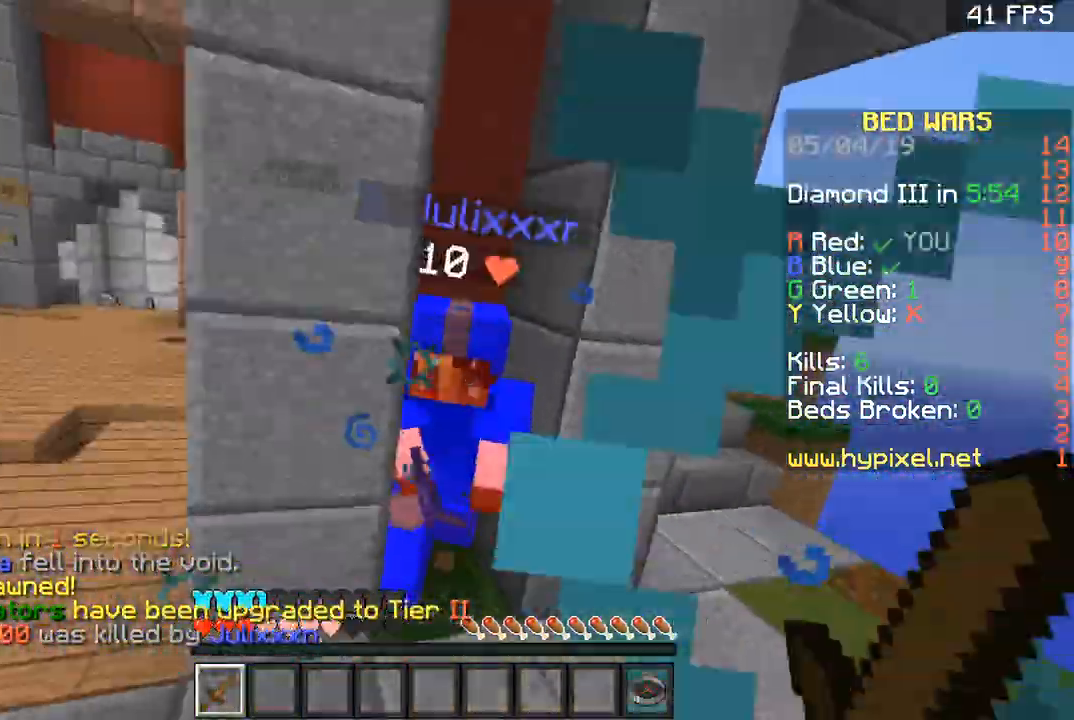
{"keys": ["a", "w"], "mouse": [], "events": [[66, "mouse_left", "up"], [100, "mouse_left", "down"], [166, "mouse_left", "up"], [200, "mouse_left", "down"], [267, "a", "up"], [267, "mouse_left", "up"], [300, "mouse_left", "down"], [367, "mouse_left", "up"], [433, "a", "down"]]}
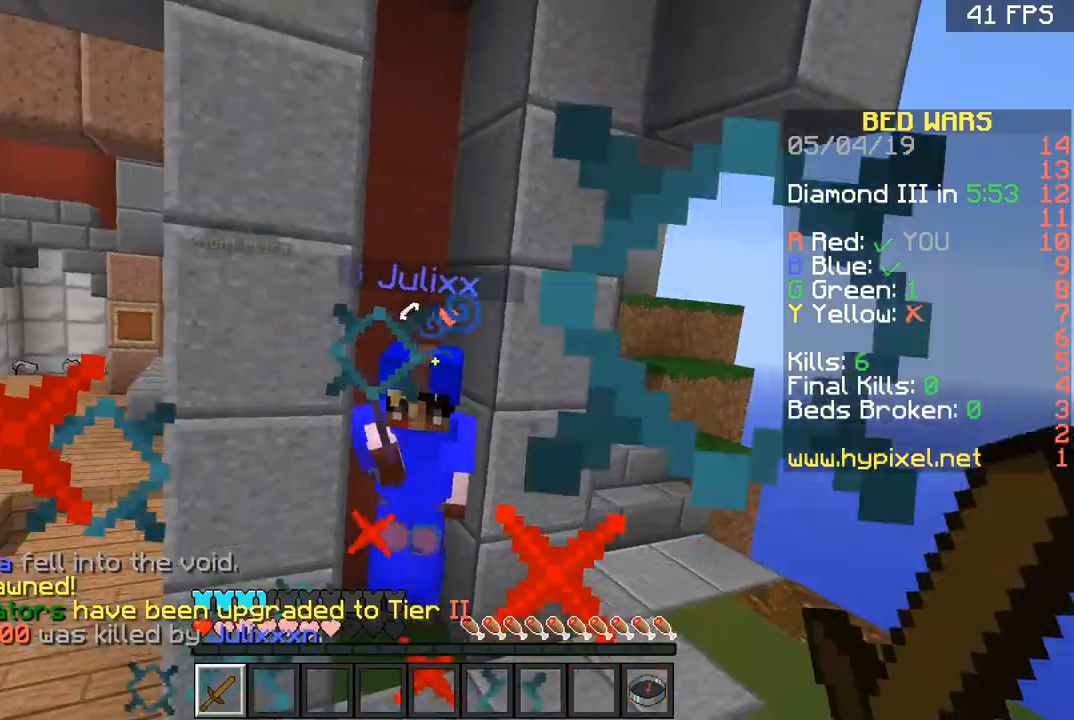
{"keys": ["w"], "mouse": ["left"], "events": [[67, "mouse_left", "down"], [100, "mouse_left", "up"], [167, "a", "up"], [167, "mouse_left", "down"], [267, "mouse_left", "up"], [367, "a", "down"], [367, "mouse_left", "down"], [401, "mouse_left", "up"], [467, "a", "up"], [467, "mouse_left", "down"]]}
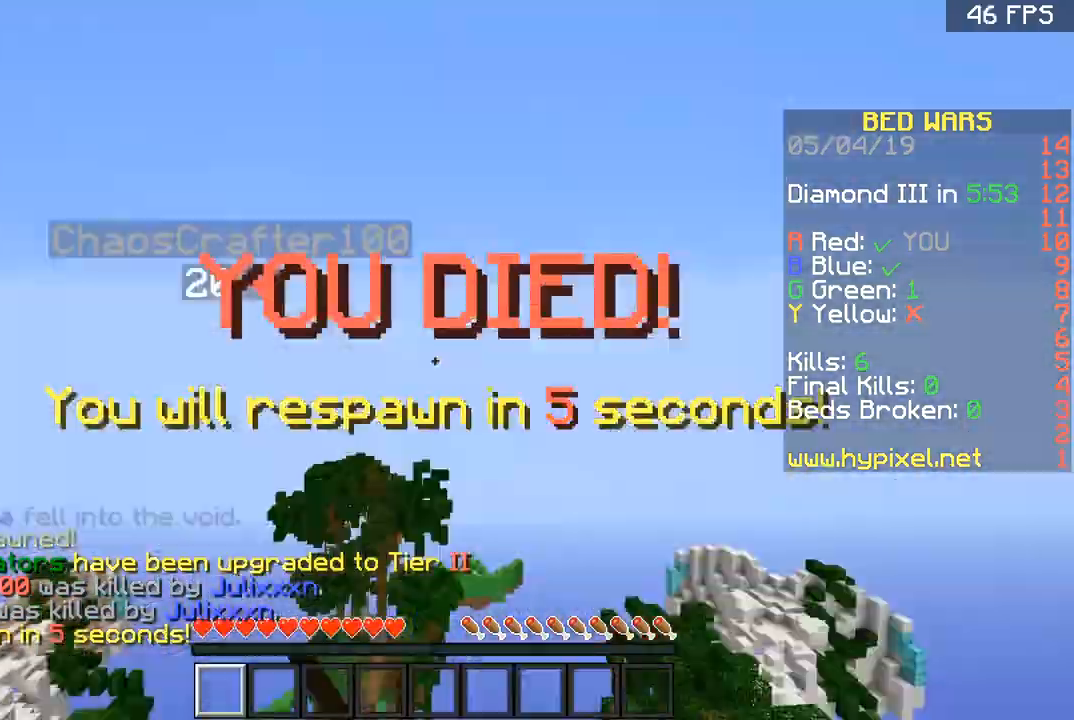
{"keys": [], "mouse": [], "events": [[66, "mouse_left", "up"], [100, "mouse_left", "down"], [200, "mouse_left", "up"], [267, "mouse_left", "down"], [300, "mouse_left", "up"], [333, "mouse_left", "down"], [433, "mouse_left", "up"], [500, "w", "up"]]}
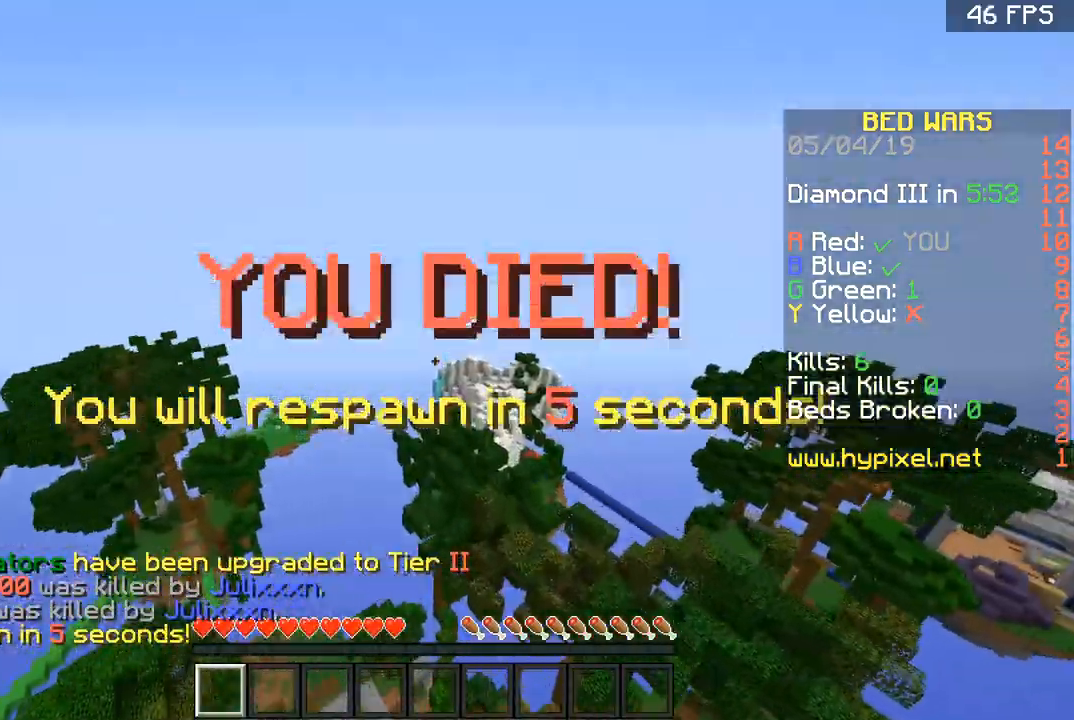
{"keys": [], "mouse": [], "events": []}
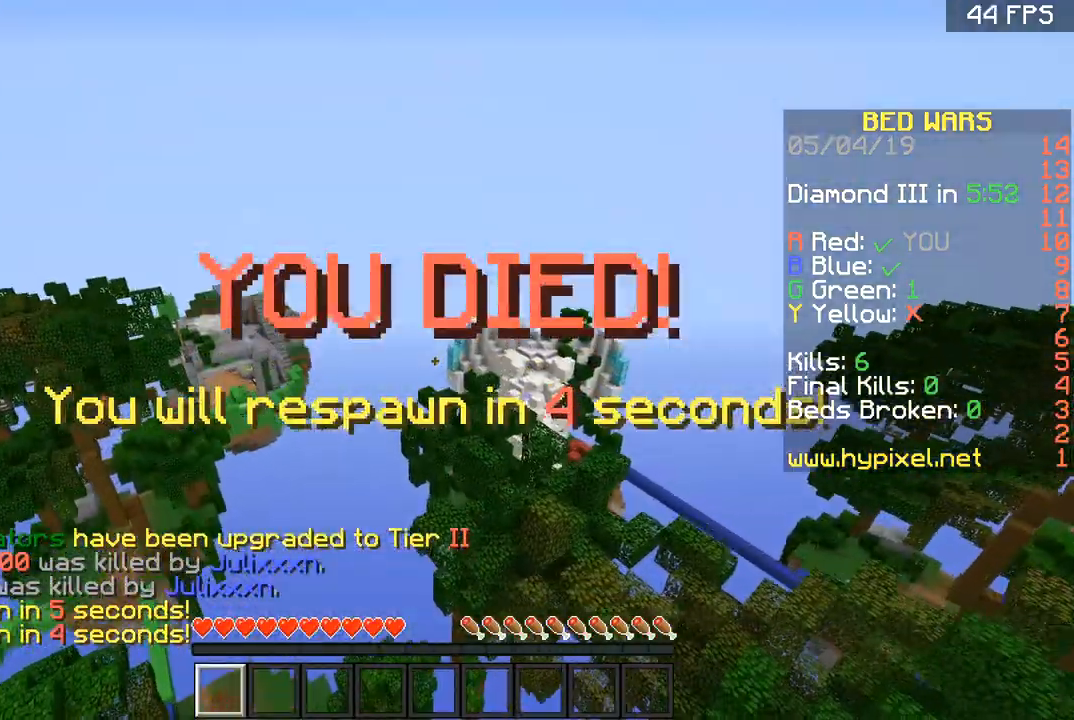
{"keys": [], "mouse": [], "events": []}
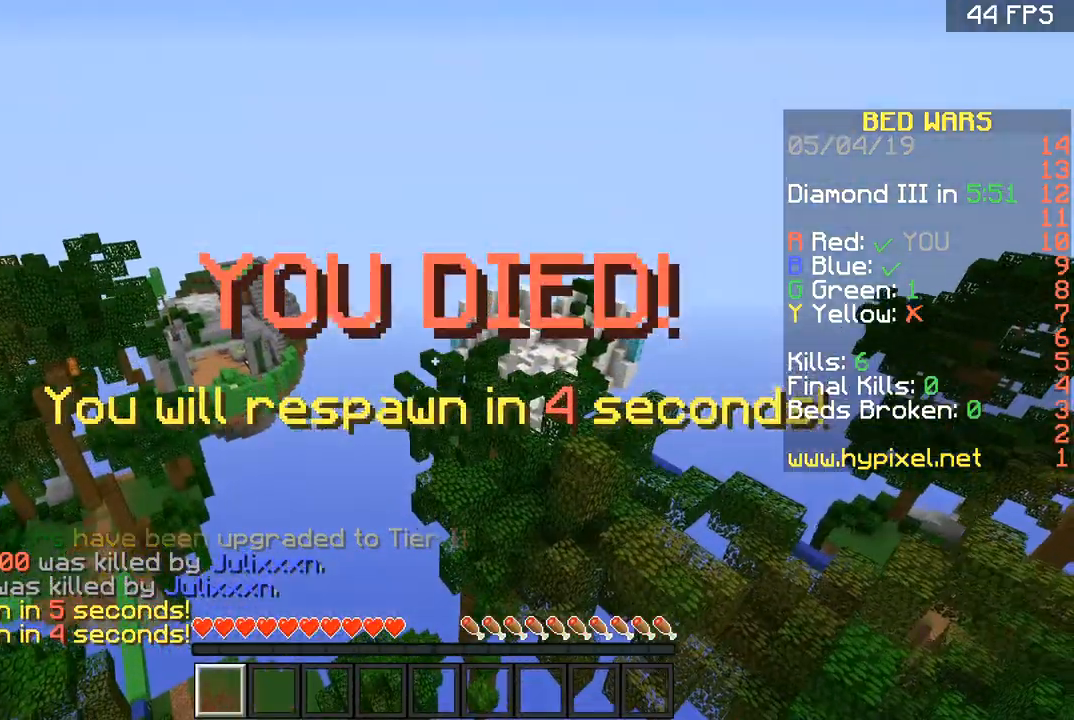
{"keys": ["w"], "mouse": [], "events": [[267, "w", "down"]]}
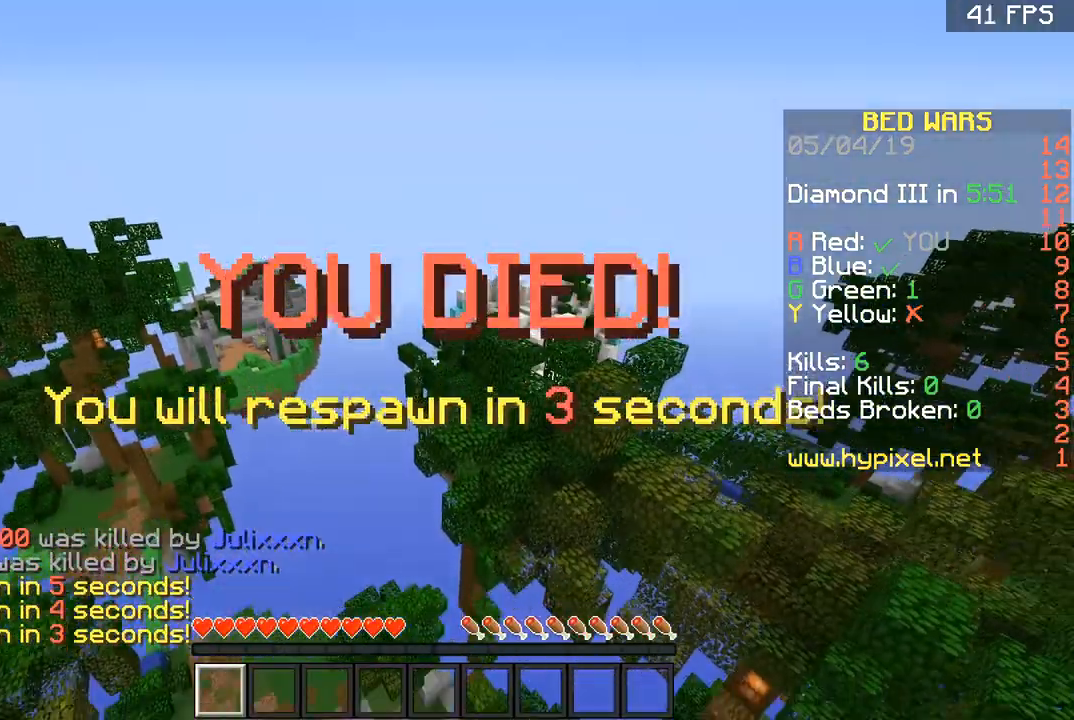
{"keys": ["w"], "mouse": [], "events": []}
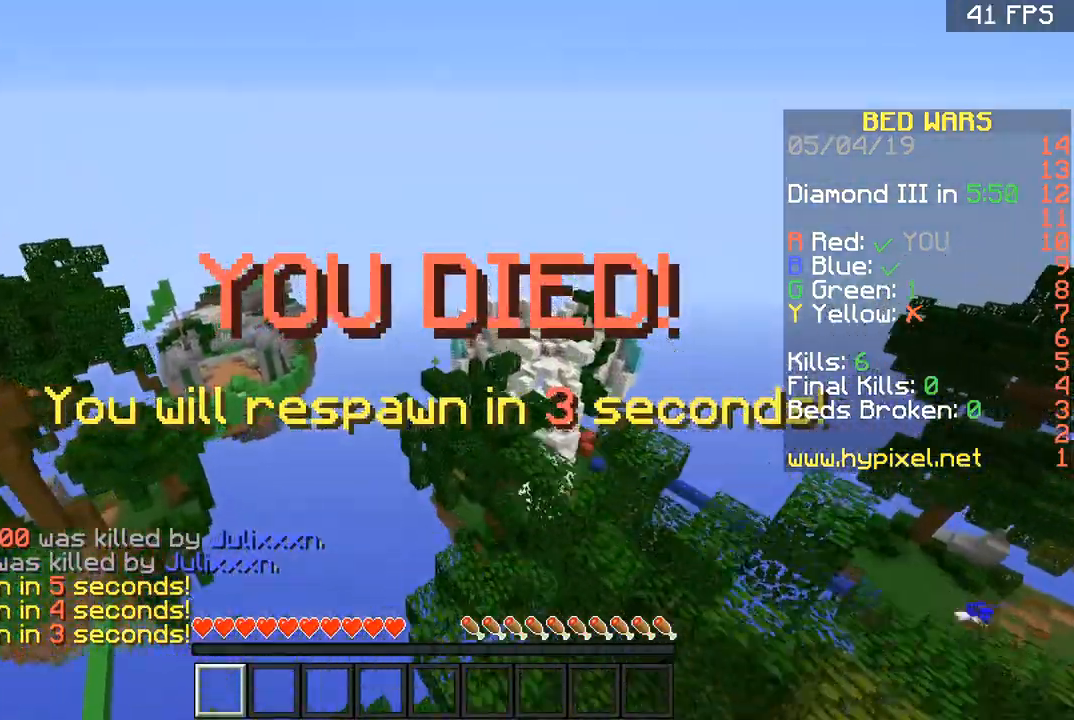
{"keys": ["w"], "mouse": [], "events": [[100, "d", "down"], [100, "space", "down"], [300, "space", "up"], [367, "d", "up"]]}